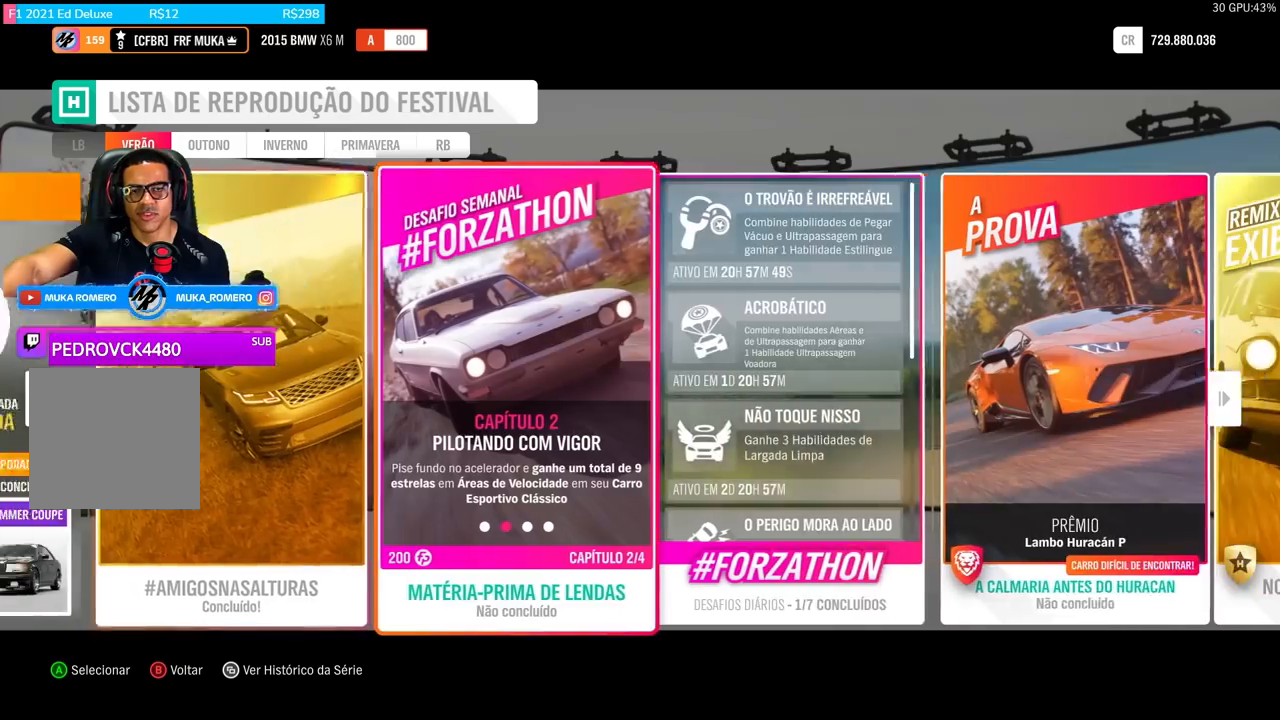
Gameplay with a controller (Xbox layout); each line is a JSON object with the inputs held at the frame after it. "events" lists button and stick changes between this image and that frame as [ms after this image, input, new state], when the widget could be followed in between.
{"buttons": ["DPAD_RIGHT"], "left_stick": "center", "right_stick": "center", "events": [[200, "DPAD_RIGHT", "down"], [334, "DPAD_RIGHT", "up"], [367, "DPAD_RIGHT", "down"]]}
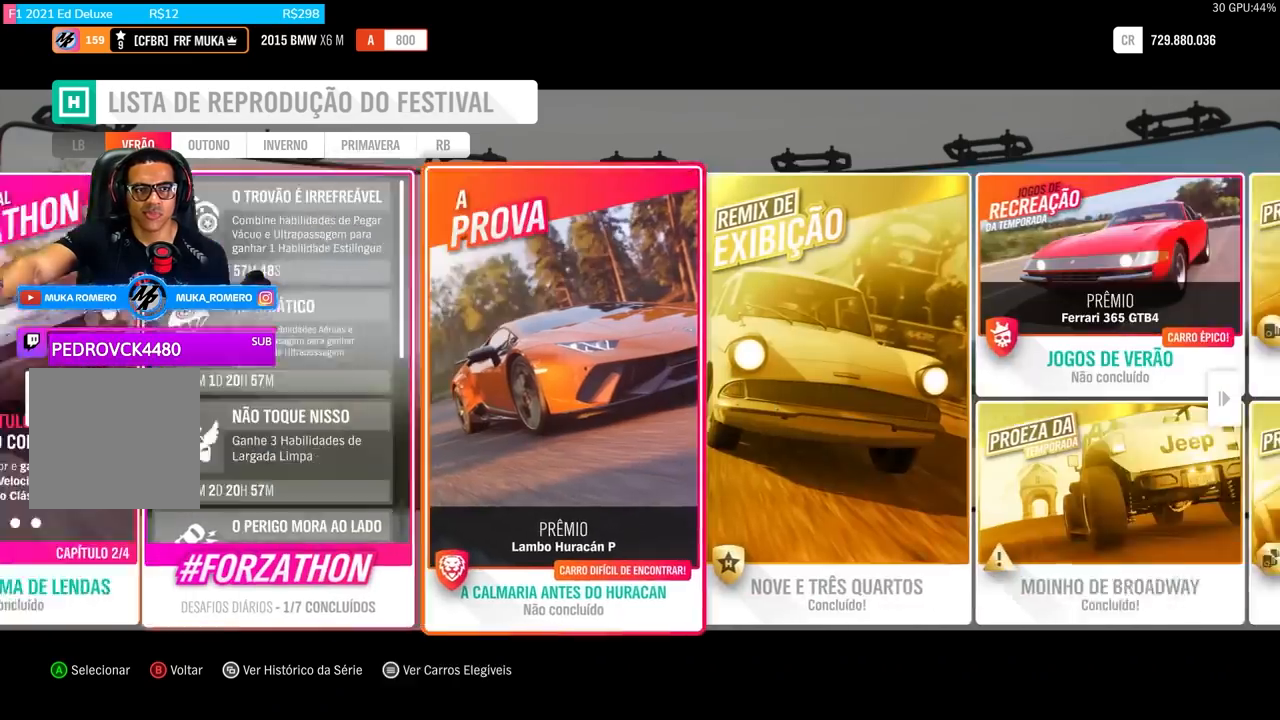
{"buttons": ["DPAD_RIGHT"], "left_stick": "center", "right_stick": "center", "events": []}
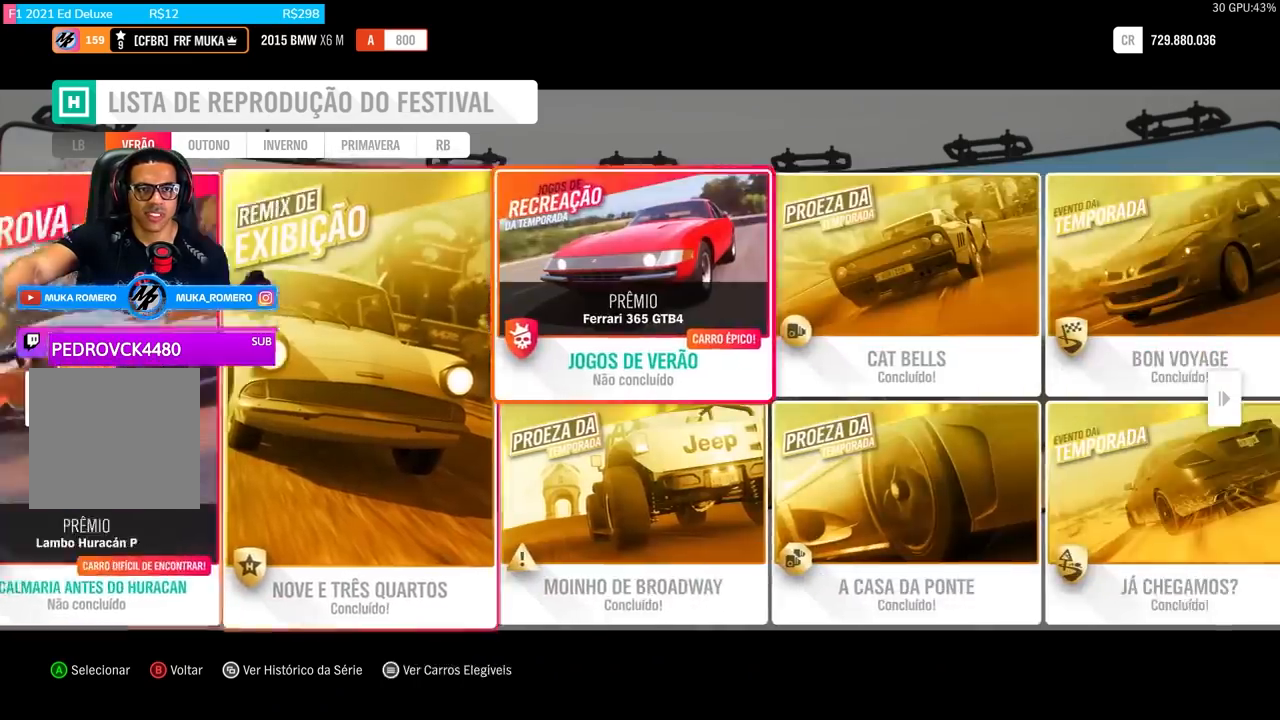
{"buttons": ["DPAD_RIGHT"], "left_stick": "center", "right_stick": "center", "events": [[234, "DPAD_RIGHT", "up"], [401, "DPAD_RIGHT", "down"]]}
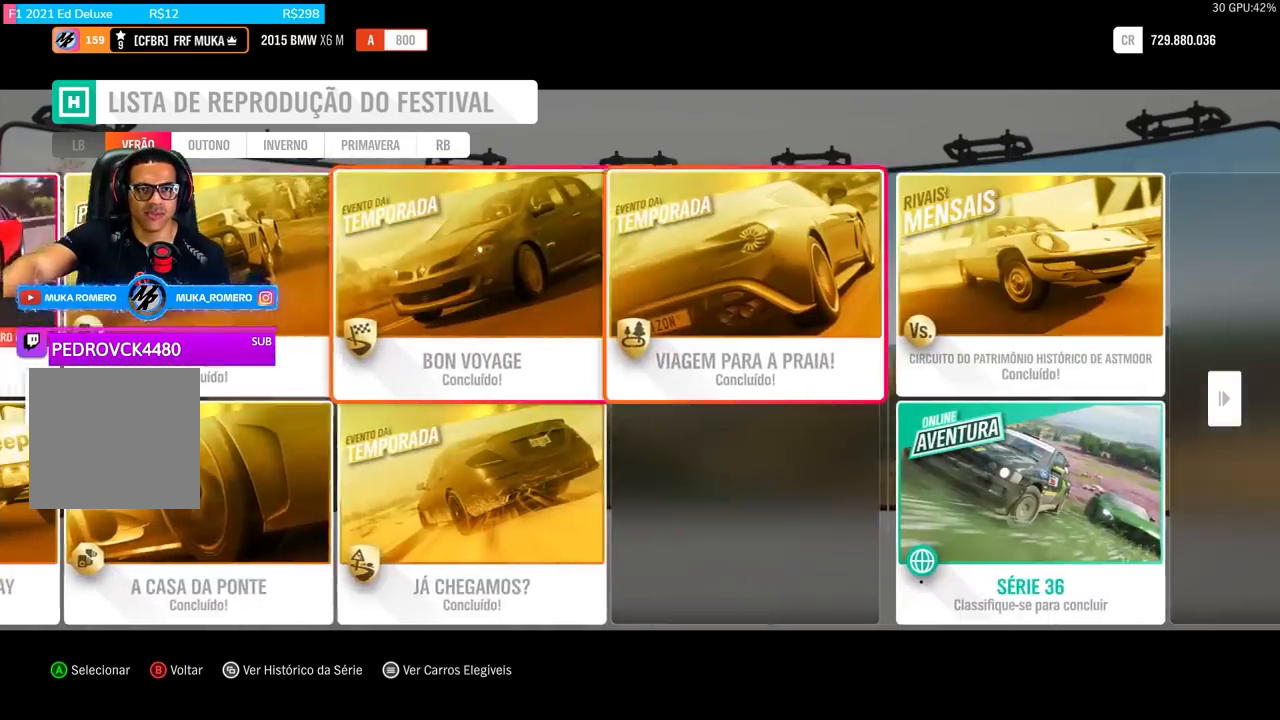
{"buttons": ["DPAD_DOWN"], "left_stick": "center", "right_stick": "center", "events": [[33, "DPAD_RIGHT", "up"], [100, "DPAD_RIGHT", "down"], [233, "DPAD_RIGHT", "up"], [500, "DPAD_DOWN", "down"]]}
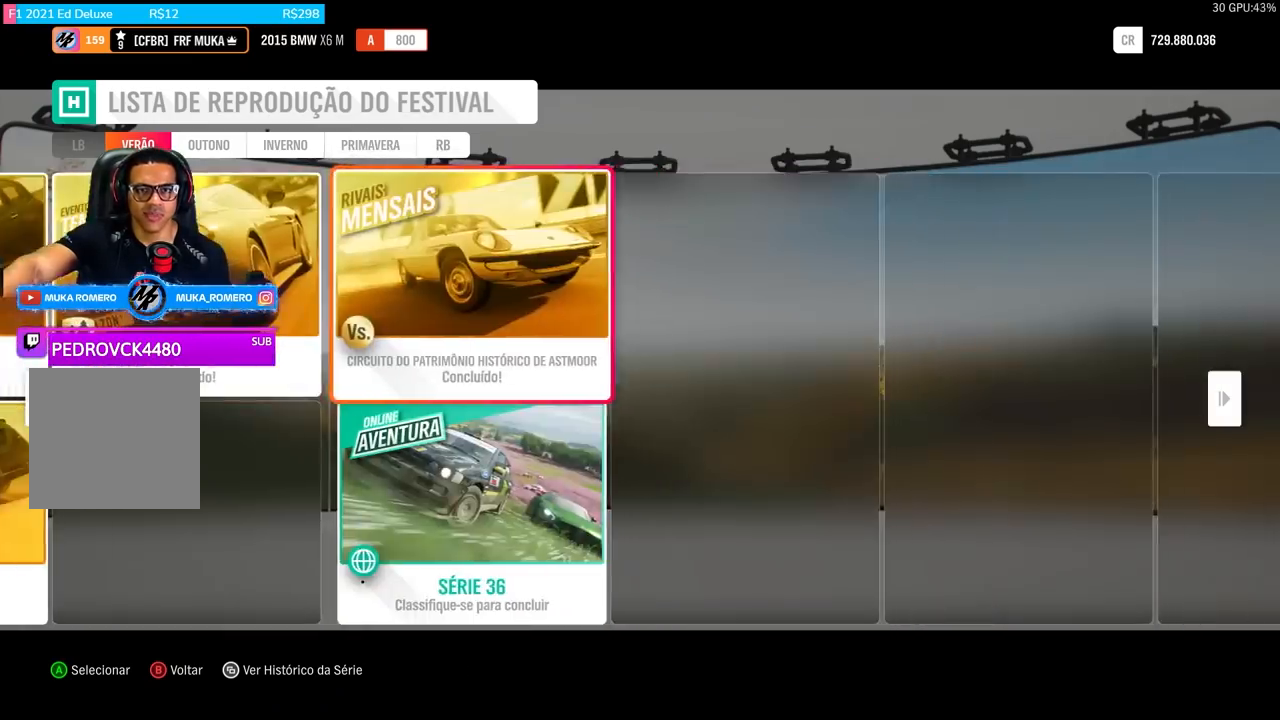
{"buttons": [], "left_stick": "center", "right_stick": "center", "events": [[134, "DPAD_DOWN", "up"]]}
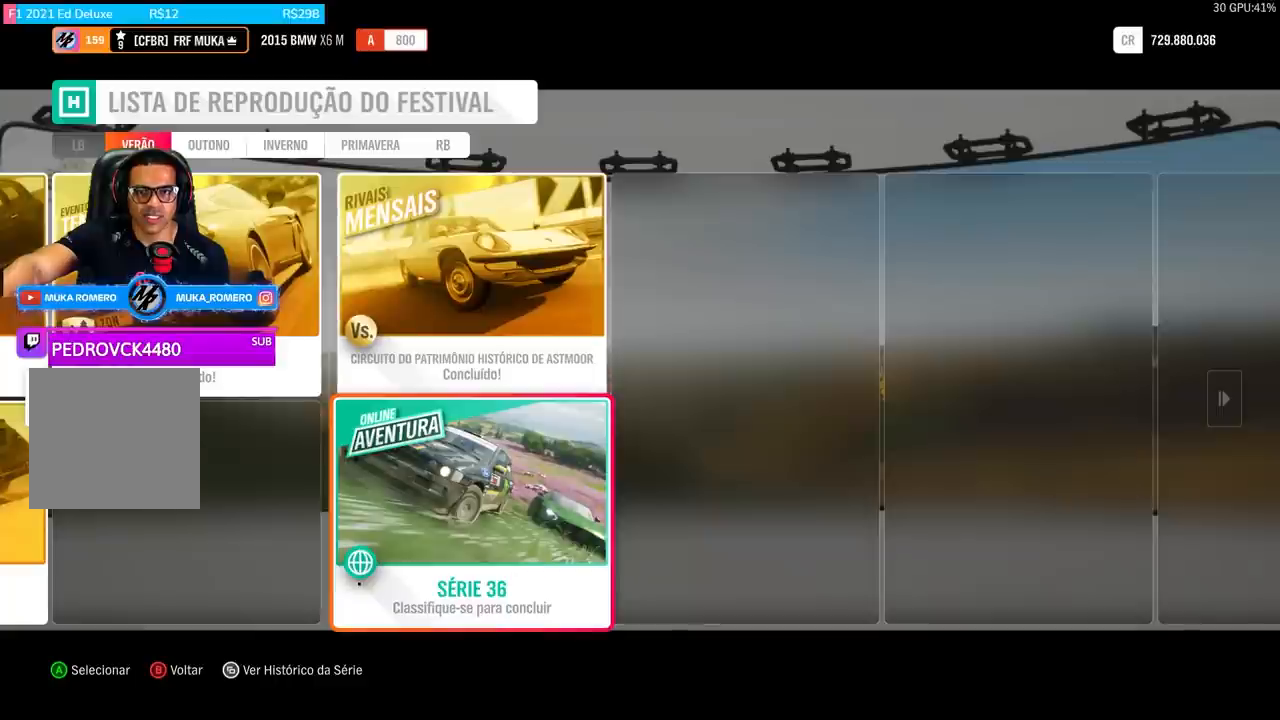
{"buttons": [], "left_stick": "center", "right_stick": "center", "events": []}
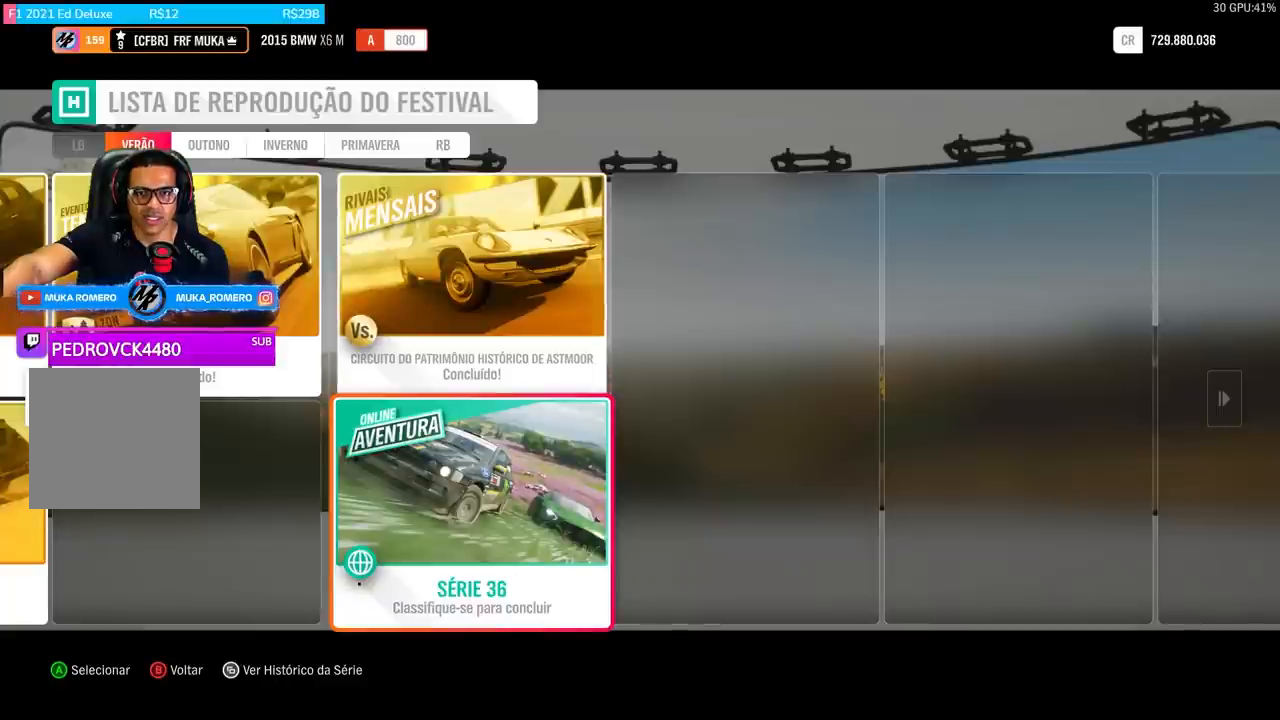
{"buttons": [], "left_stick": "center", "right_stick": "center", "events": []}
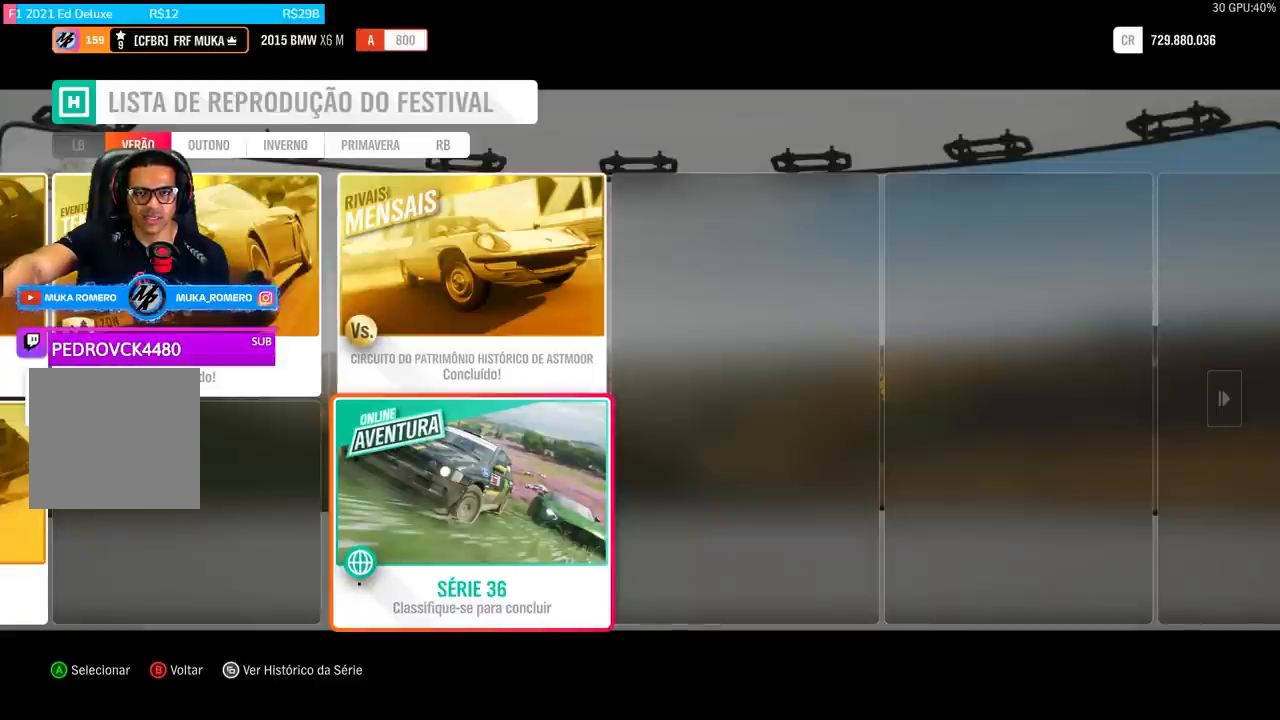
{"buttons": [], "left_stick": "center", "right_stick": "center", "events": []}
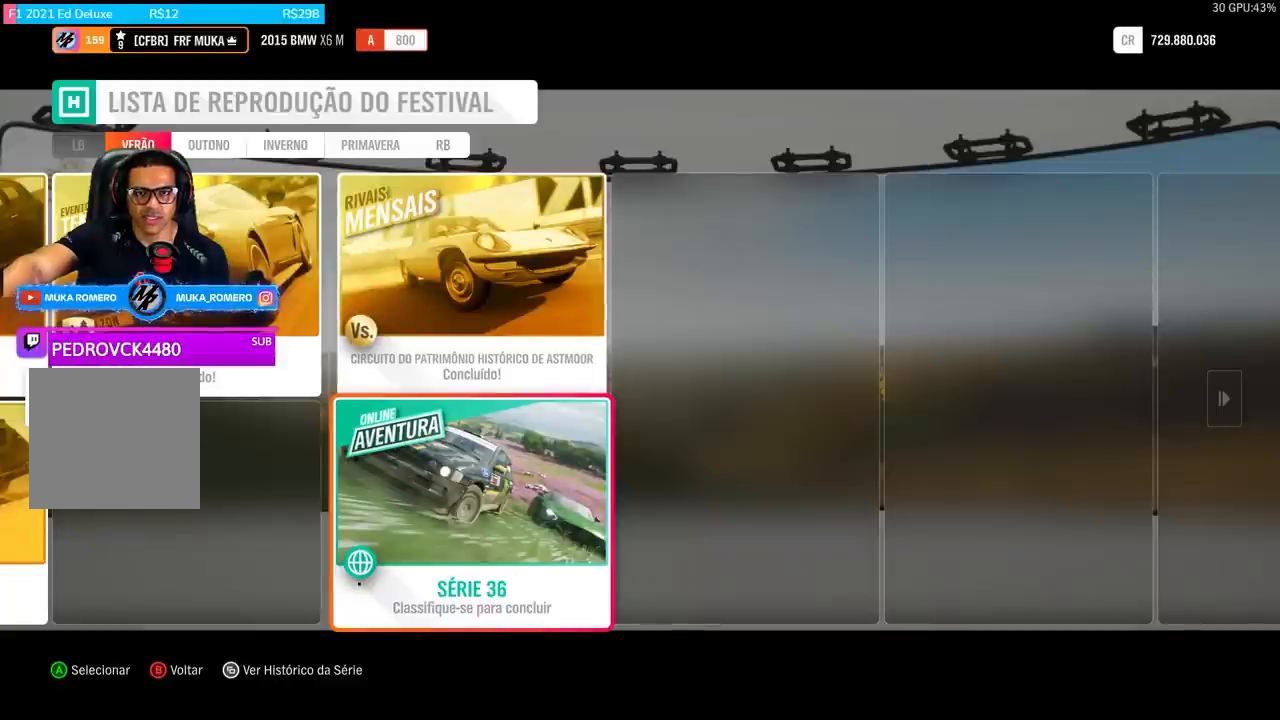
{"buttons": [], "left_stick": "center", "right_stick": "center", "events": []}
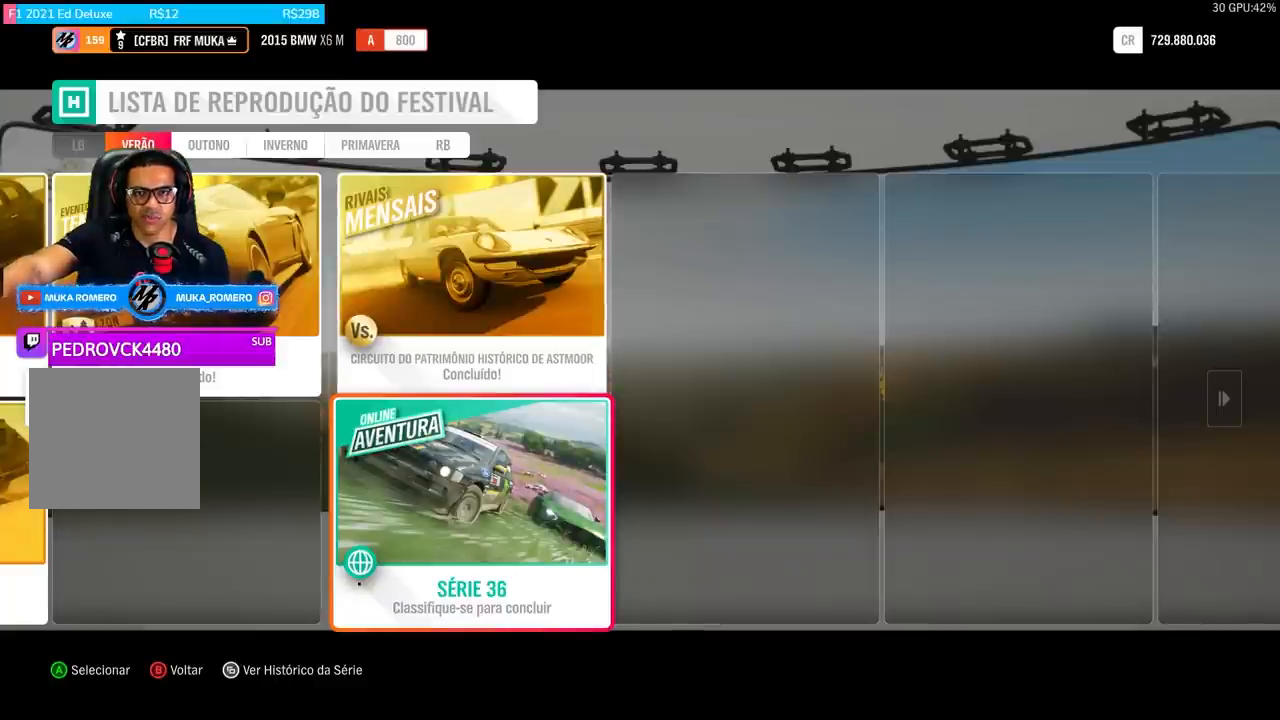
{"buttons": [], "left_stick": "center", "right_stick": "center", "events": []}
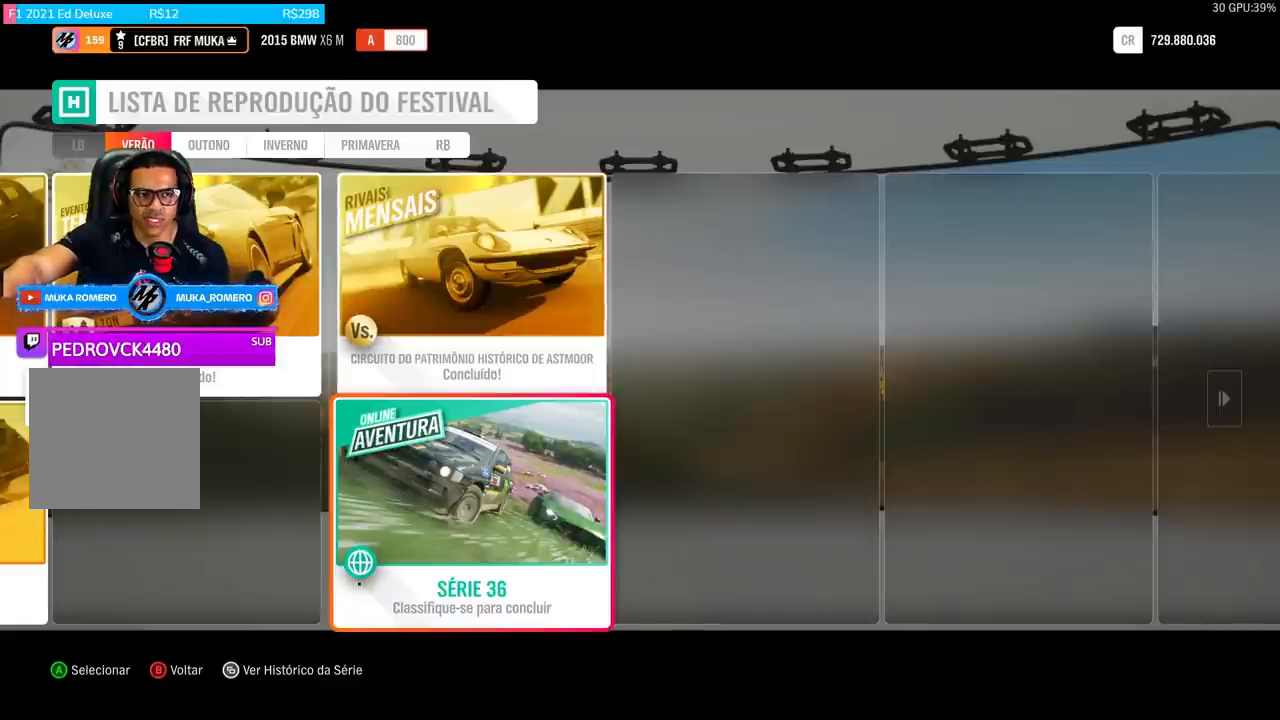
{"buttons": [], "left_stick": "center", "right_stick": "center", "events": []}
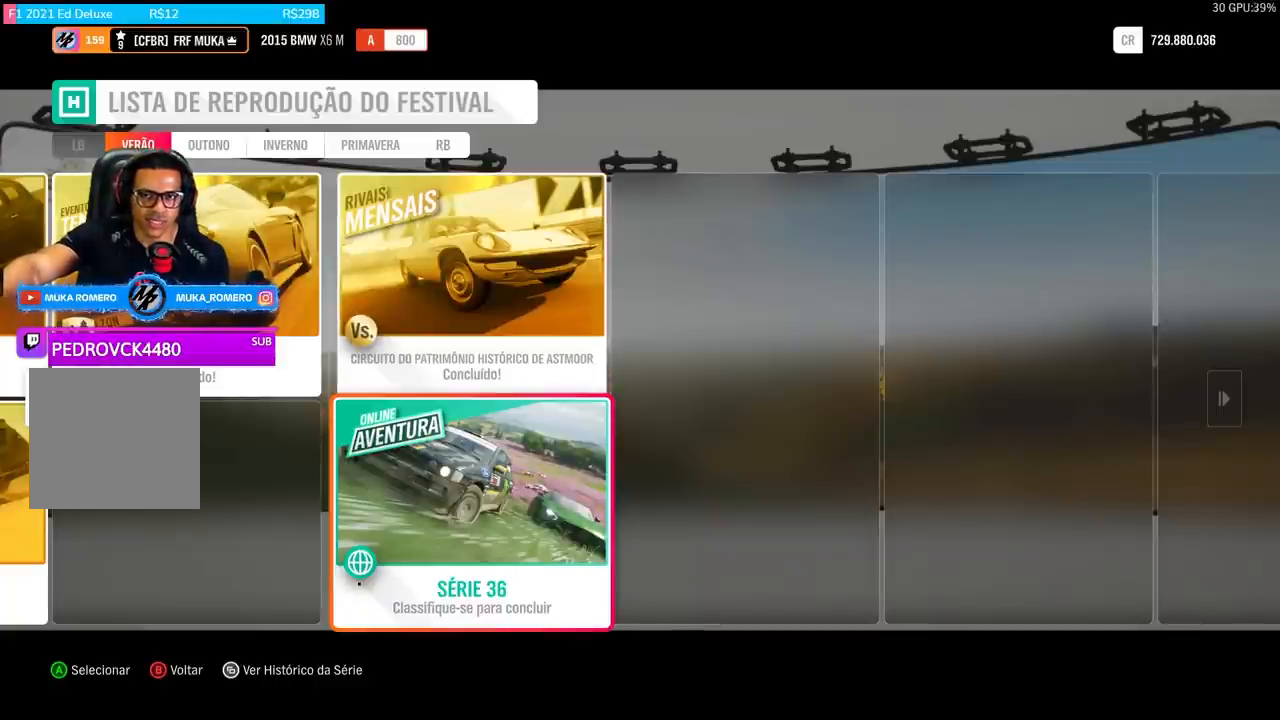
{"buttons": ["B"], "left_stick": "center", "right_stick": "center", "events": [[434, "B", "down"]]}
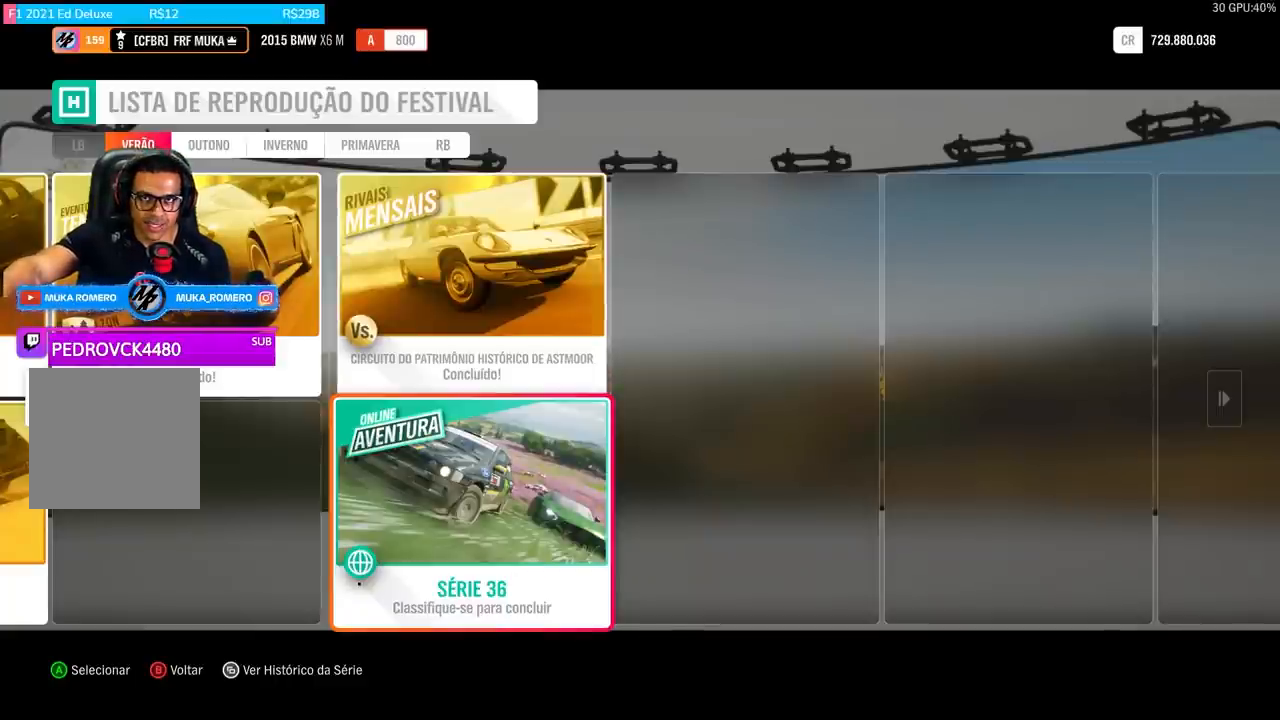
{"buttons": [], "left_stick": "center", "right_stick": "center", "events": [[67, "B", "up"]]}
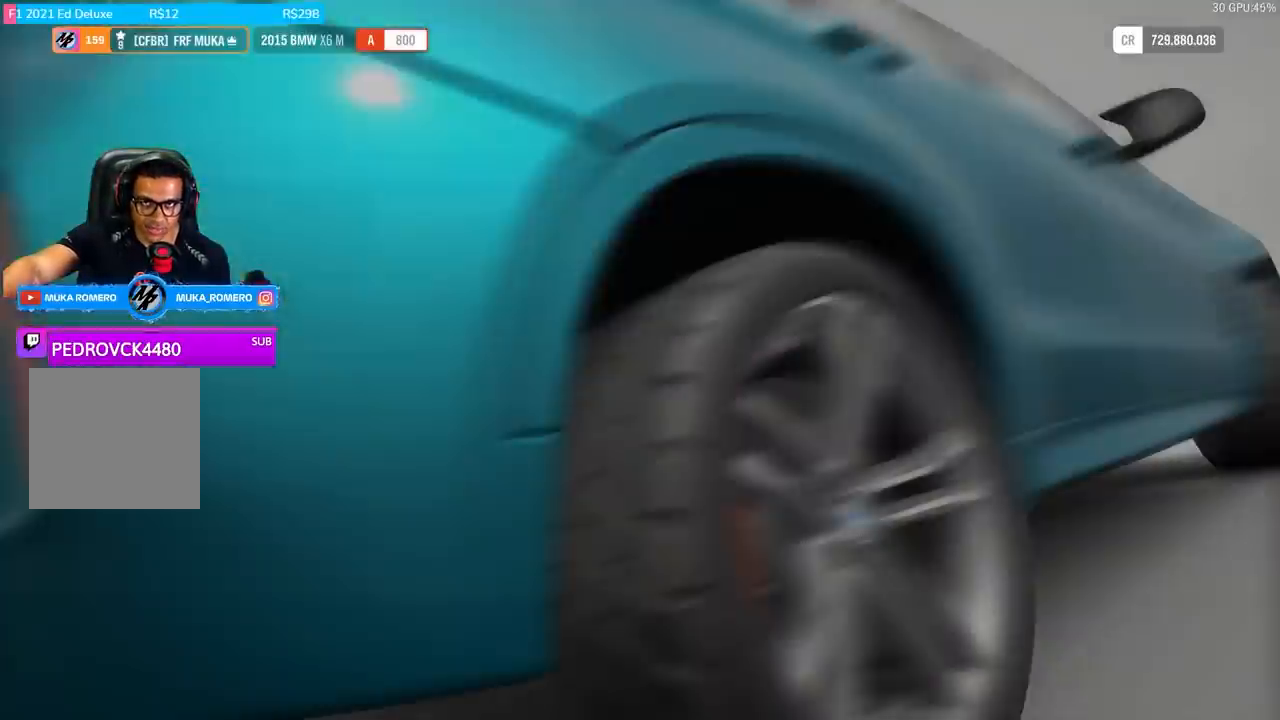
{"buttons": [], "left_stick": "center", "right_stick": "center", "events": []}
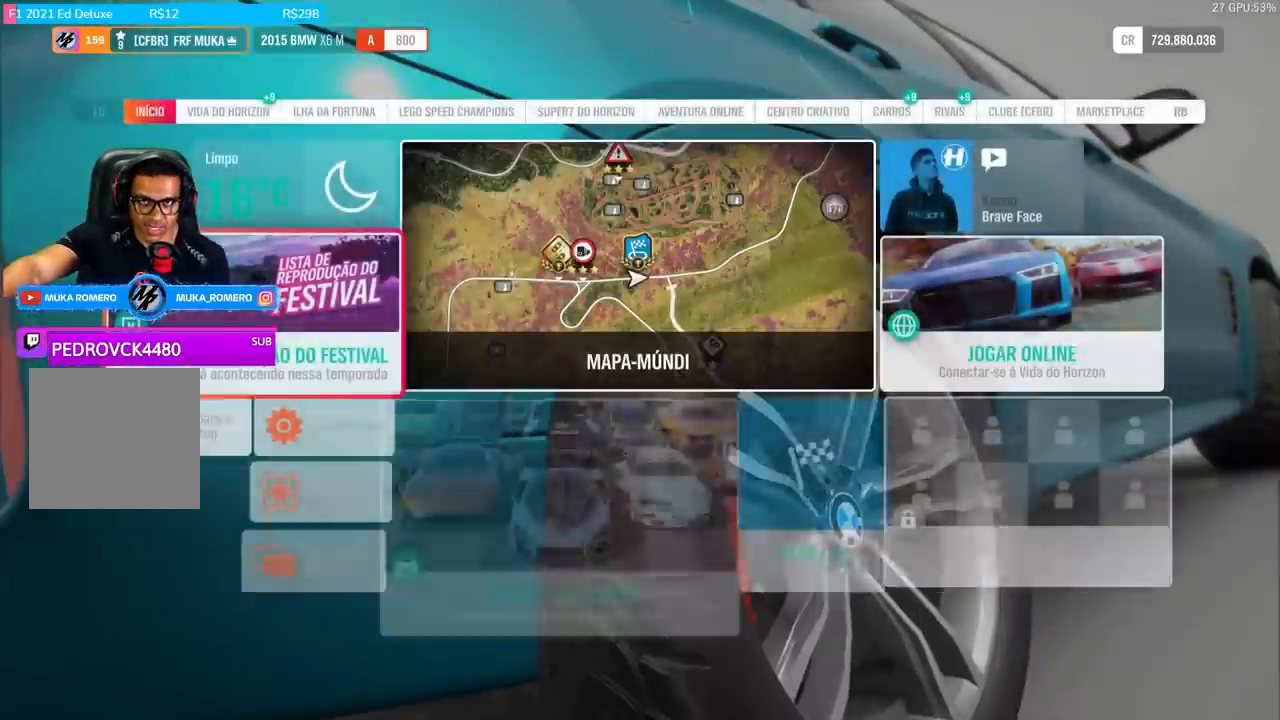
{"buttons": [], "left_stick": "center", "right_stick": "center", "events": []}
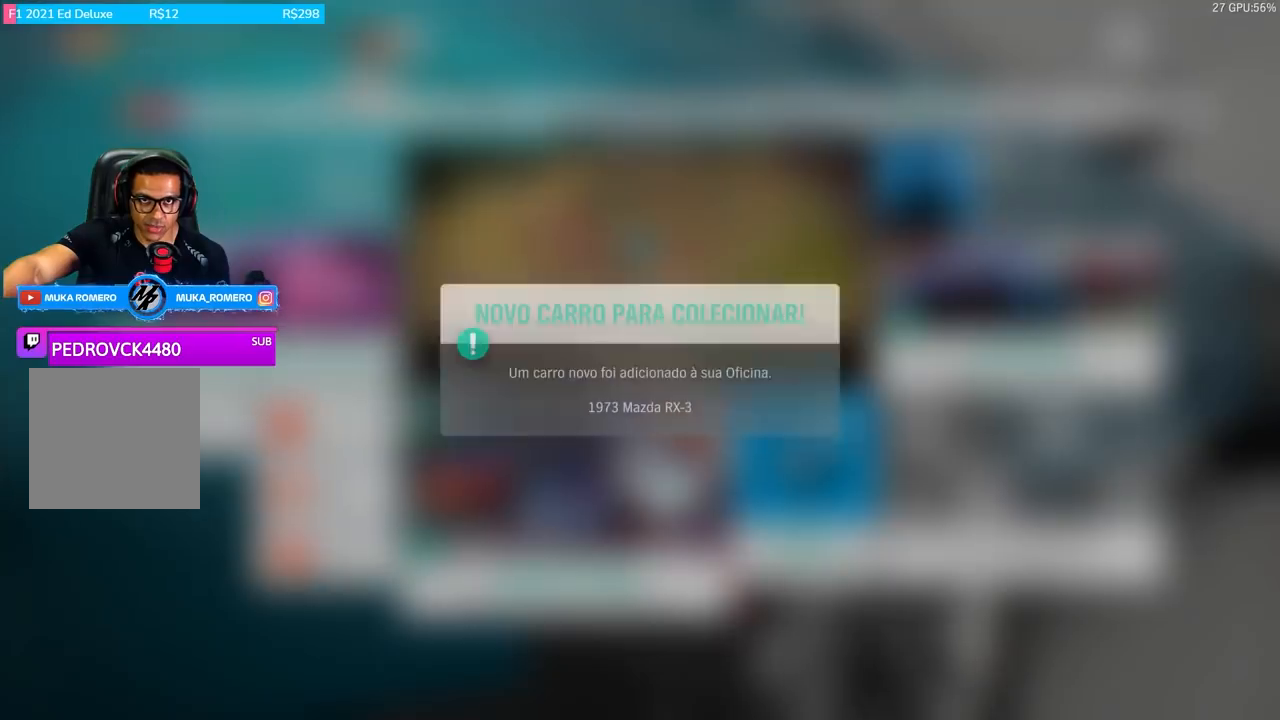
{"buttons": ["A"], "left_stick": "center", "right_stick": "center", "events": [[501, "A", "down"]]}
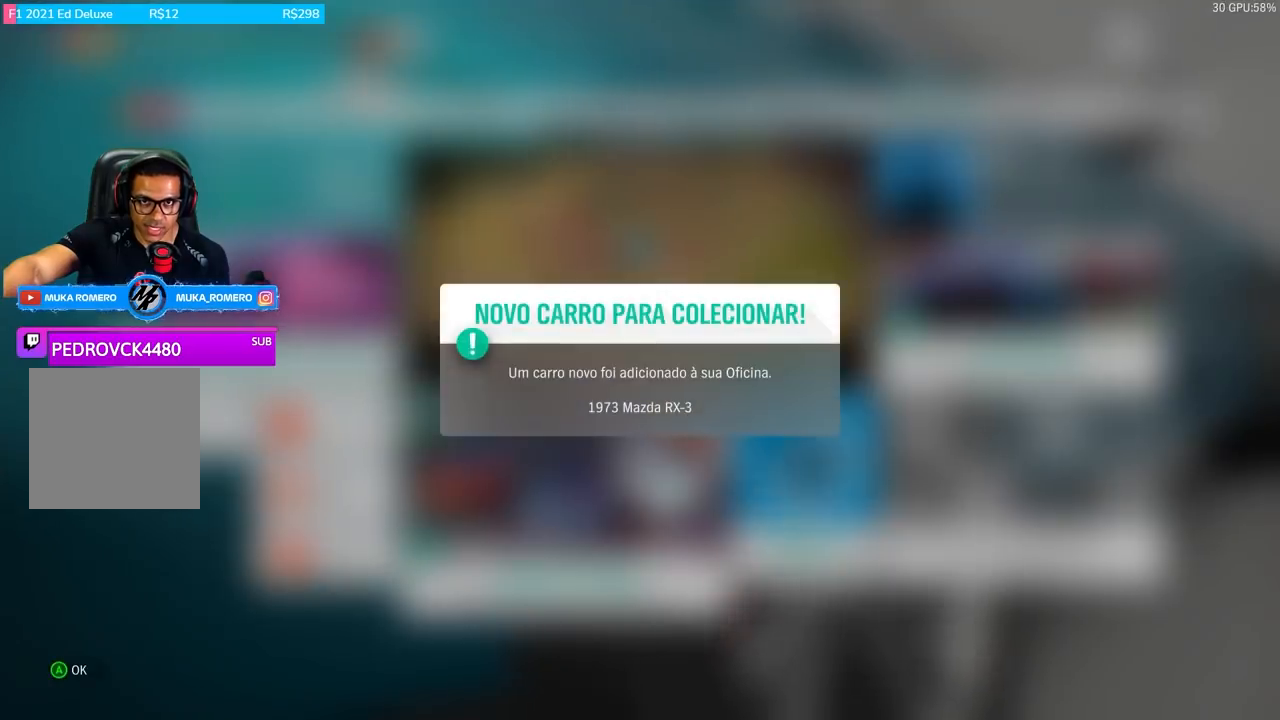
{"buttons": [], "left_stick": "center", "right_stick": "center", "events": [[67, "A", "up"]]}
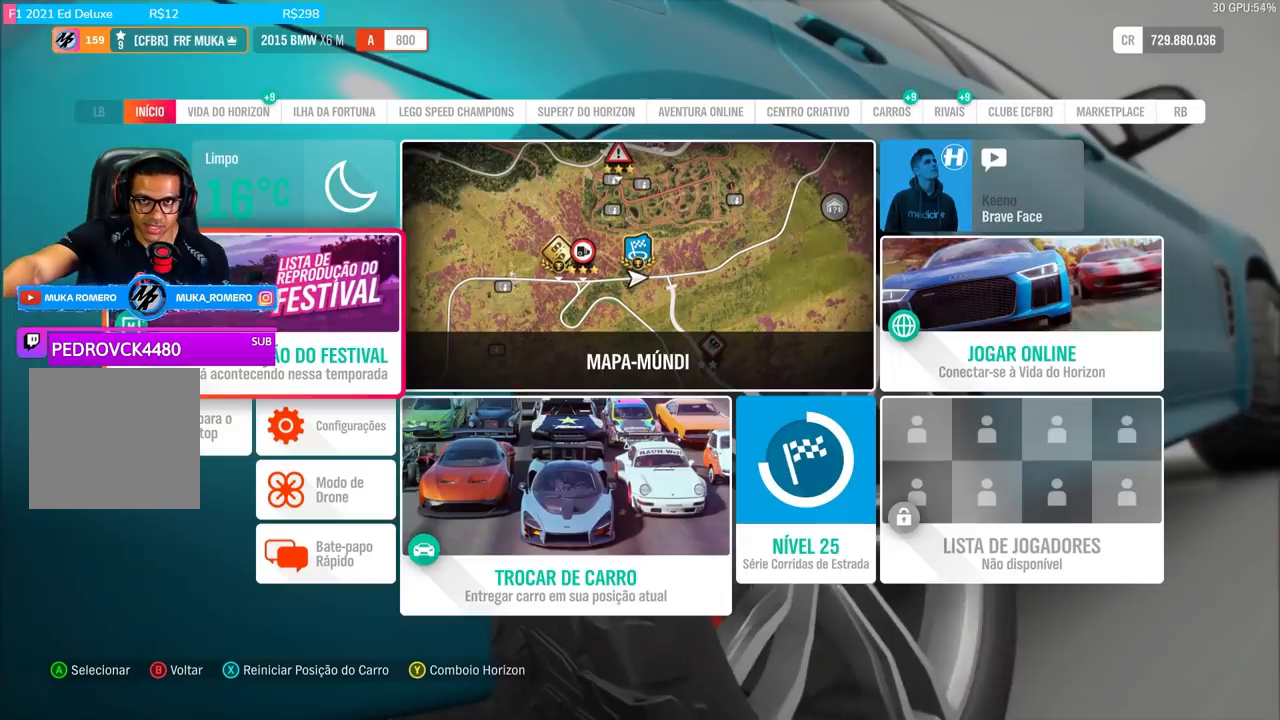
{"buttons": [], "left_stick": "center", "right_stick": "center", "events": [[334, "R1", "down"], [434, "R1", "up"]]}
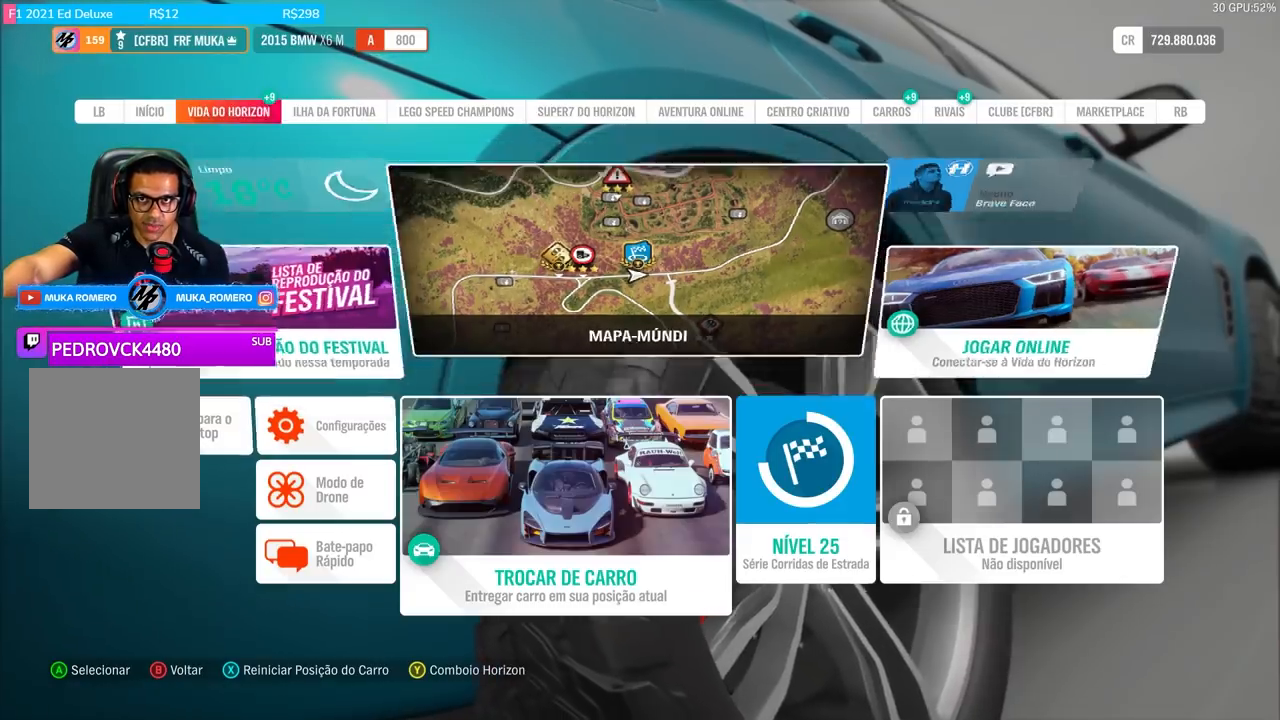
{"buttons": ["R1"], "left_stick": "center", "right_stick": "center", "events": [[67, "R1", "down"], [133, "R1", "up"], [334, "R1", "down"], [400, "R1", "up"], [467, "R1", "down"]]}
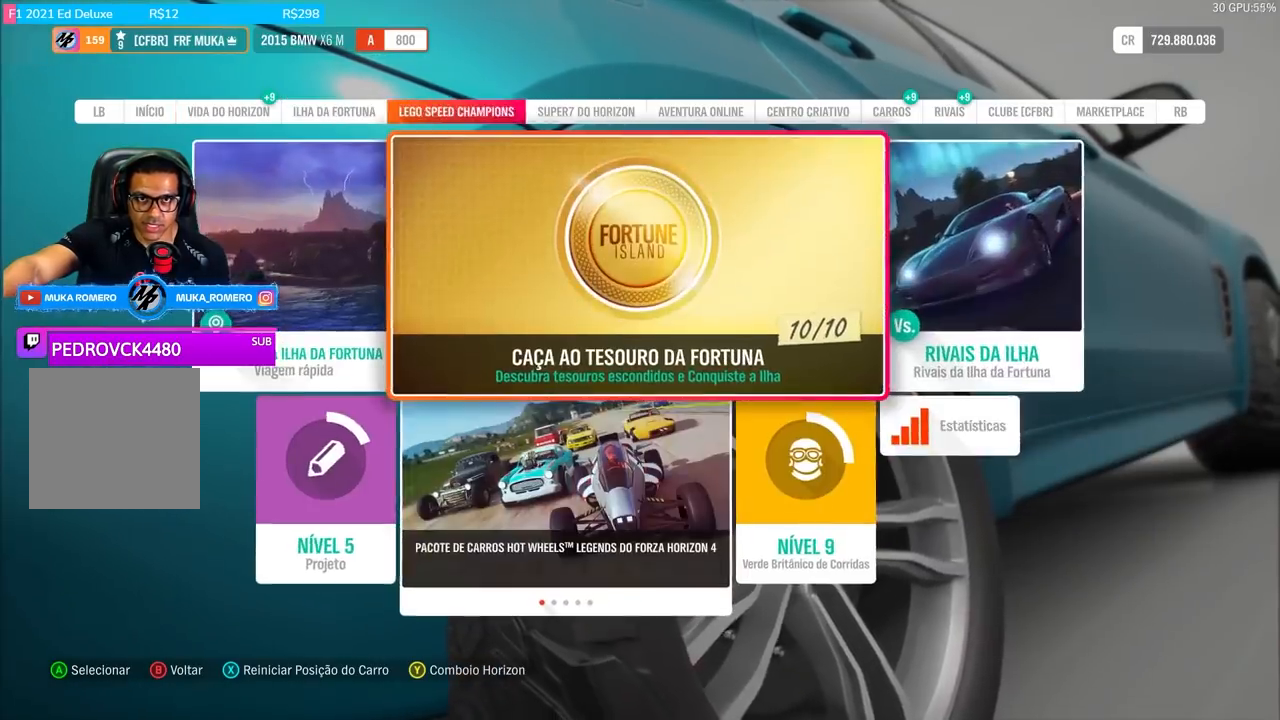
{"buttons": [], "left_stick": "center", "right_stick": "center", "events": [[34, "R1", "up"], [301, "R1", "down"], [401, "R1", "up"]]}
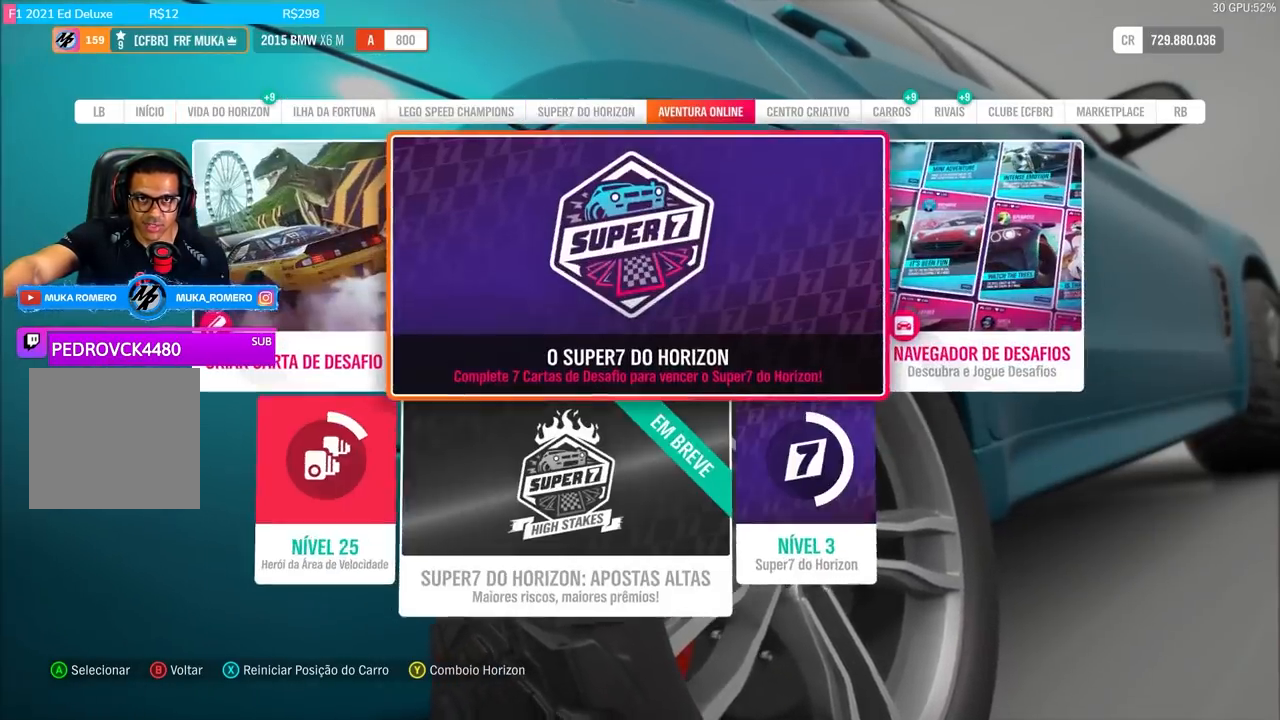
{"buttons": [], "left_stick": "center", "right_stick": "center", "events": []}
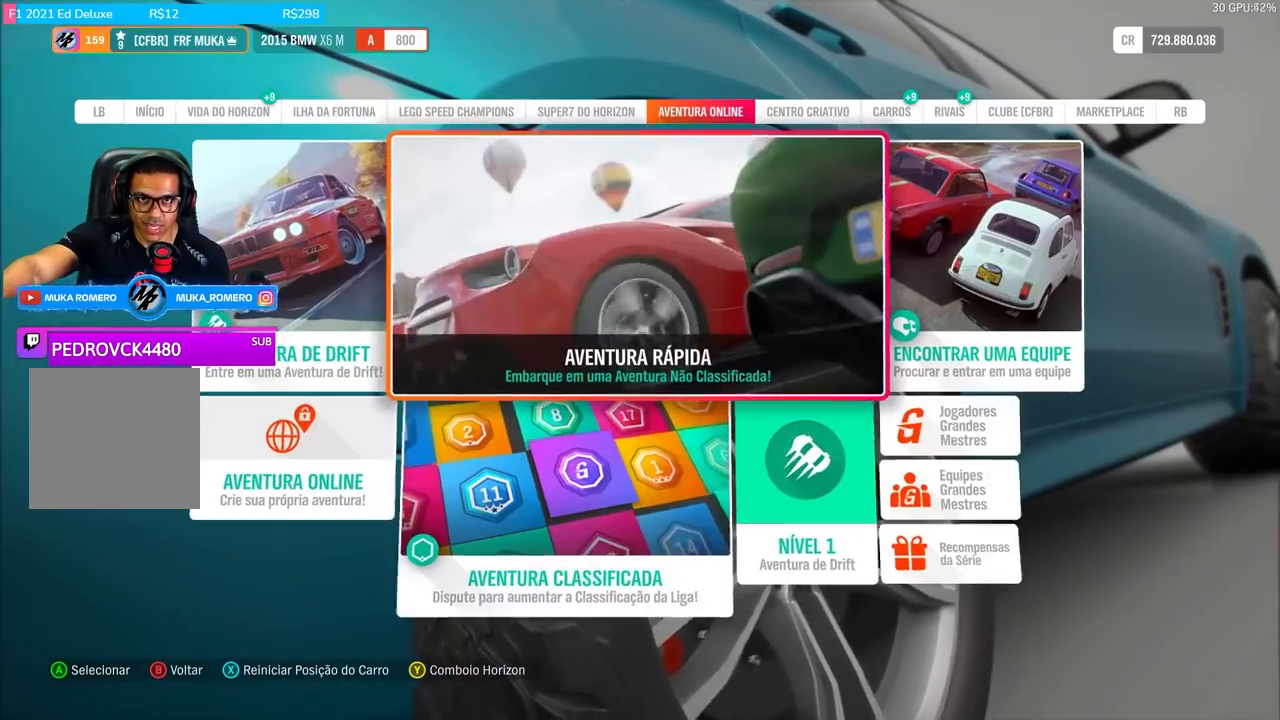
{"buttons": ["DPAD_DOWN"], "left_stick": "center", "right_stick": "center", "events": [[468, "DPAD_DOWN", "down"]]}
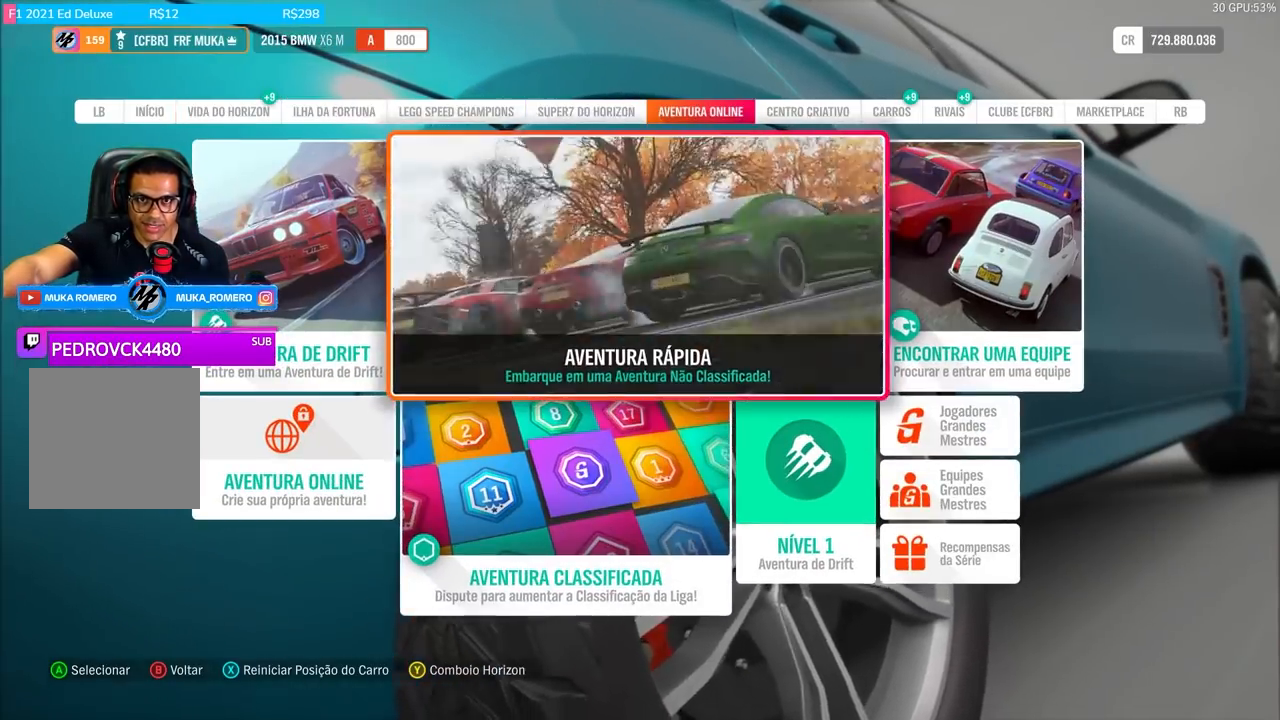
{"buttons": [], "left_stick": "center", "right_stick": "center", "events": [[133, "DPAD_DOWN", "up"]]}
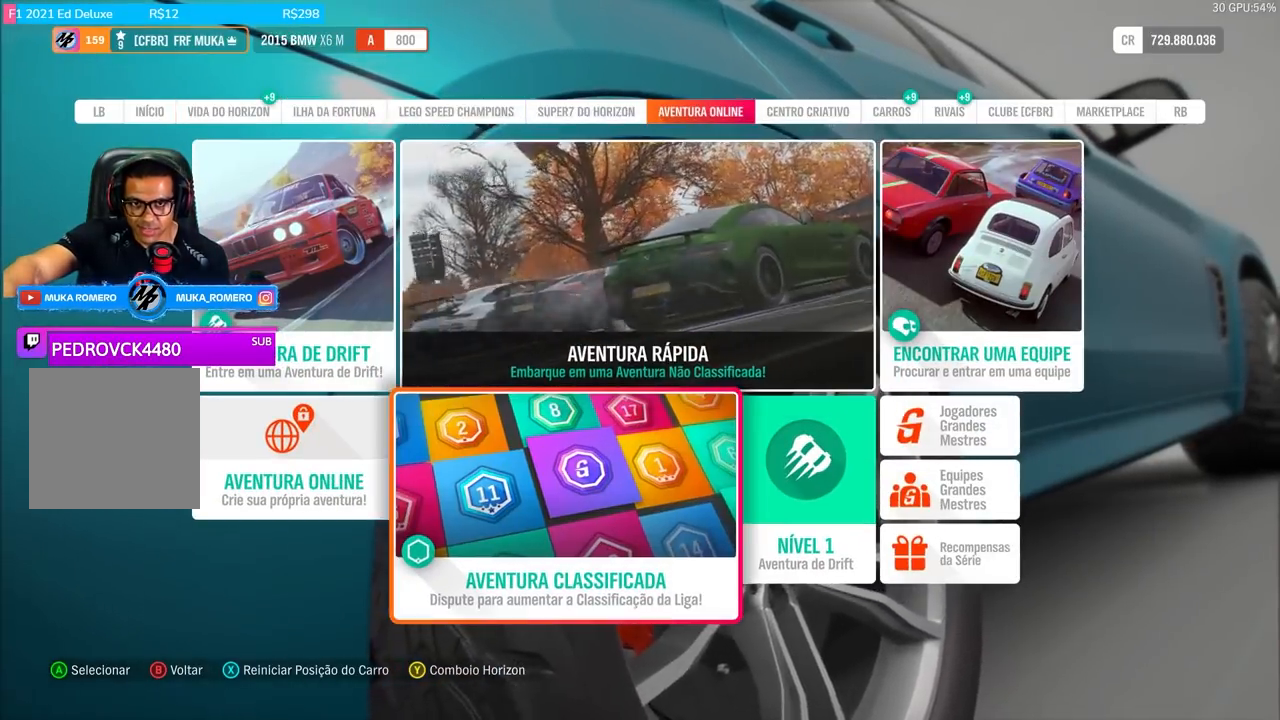
{"buttons": [], "left_stick": "center", "right_stick": "center", "events": []}
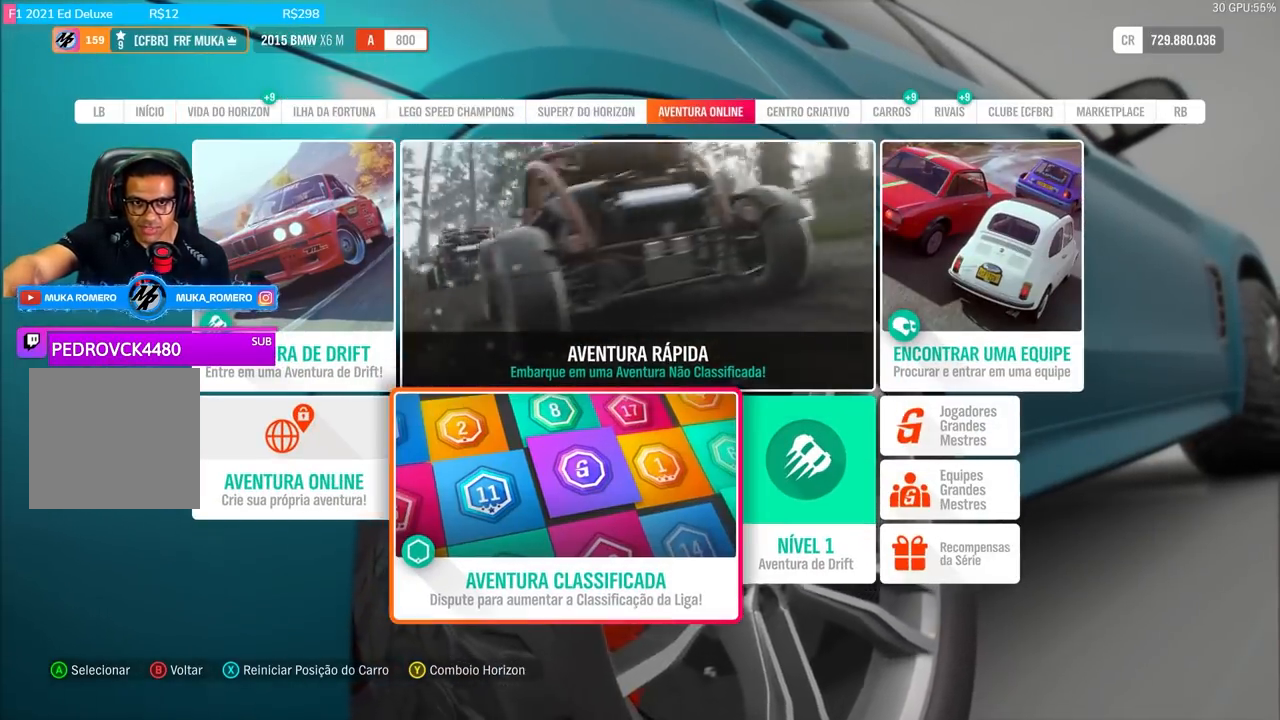
{"buttons": [], "left_stick": "center", "right_stick": "center", "events": []}
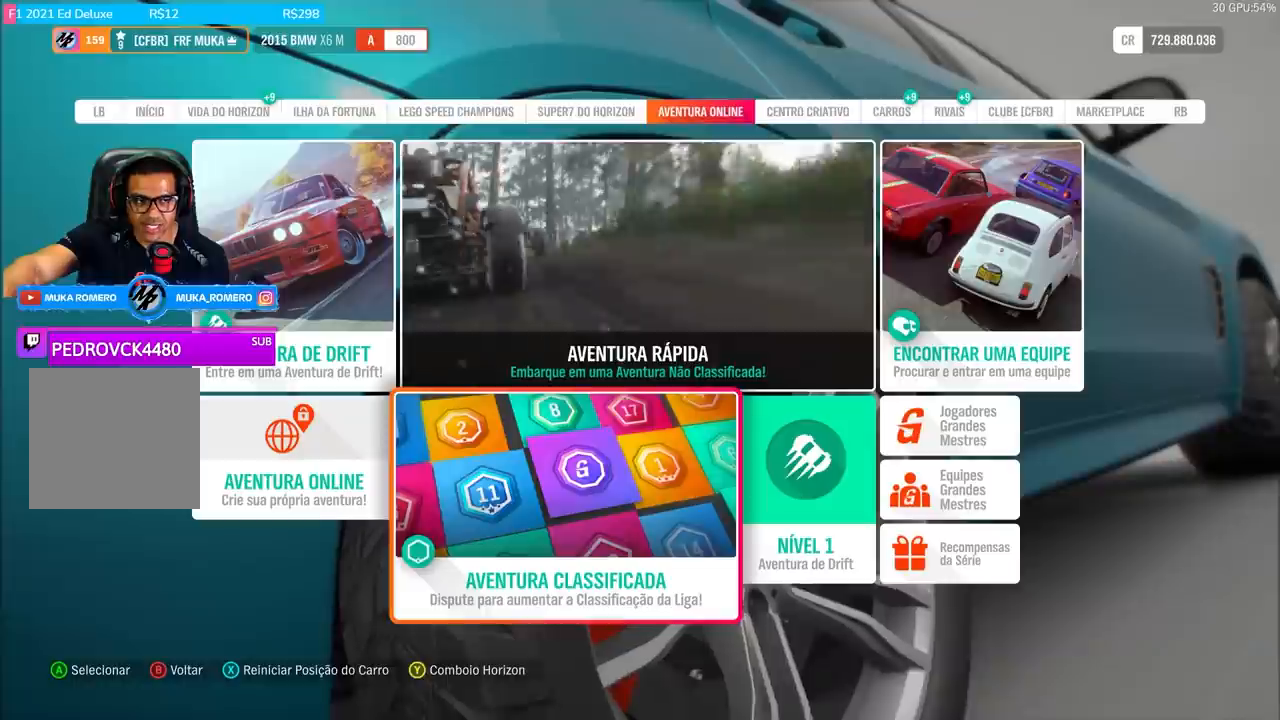
{"buttons": [], "left_stick": "center", "right_stick": "center", "events": []}
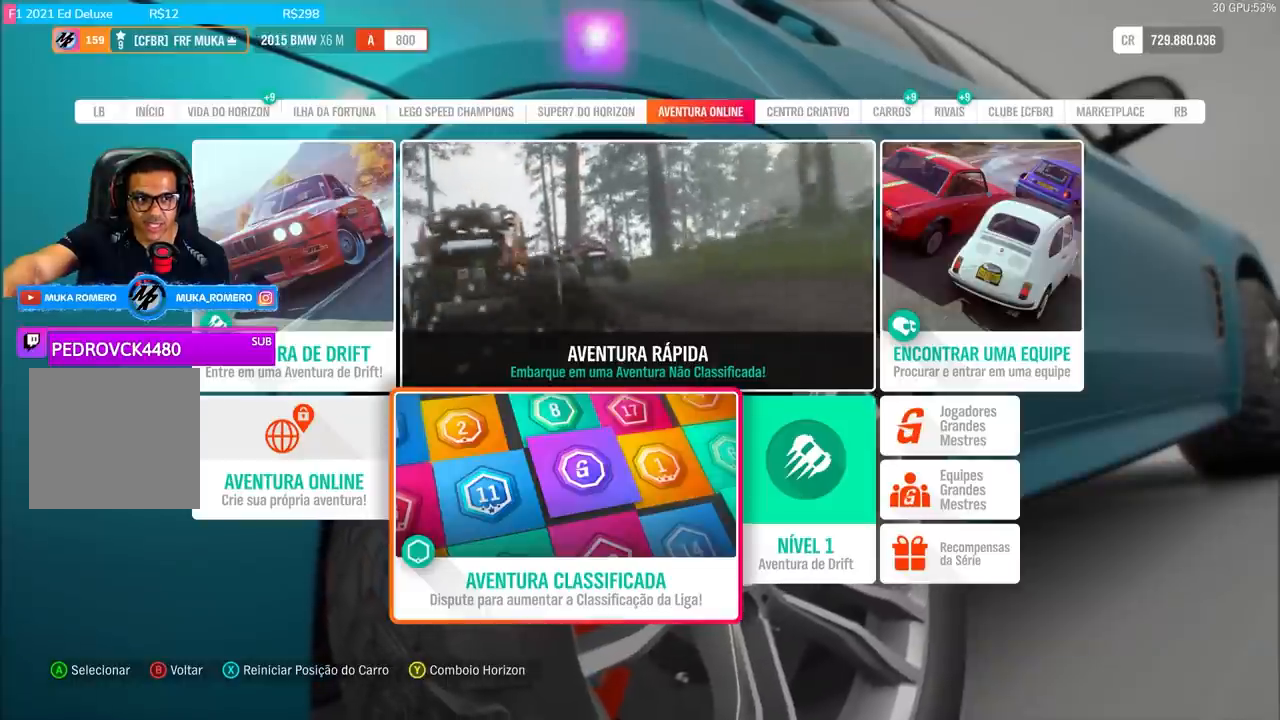
{"buttons": [], "left_stick": "center", "right_stick": "center", "events": []}
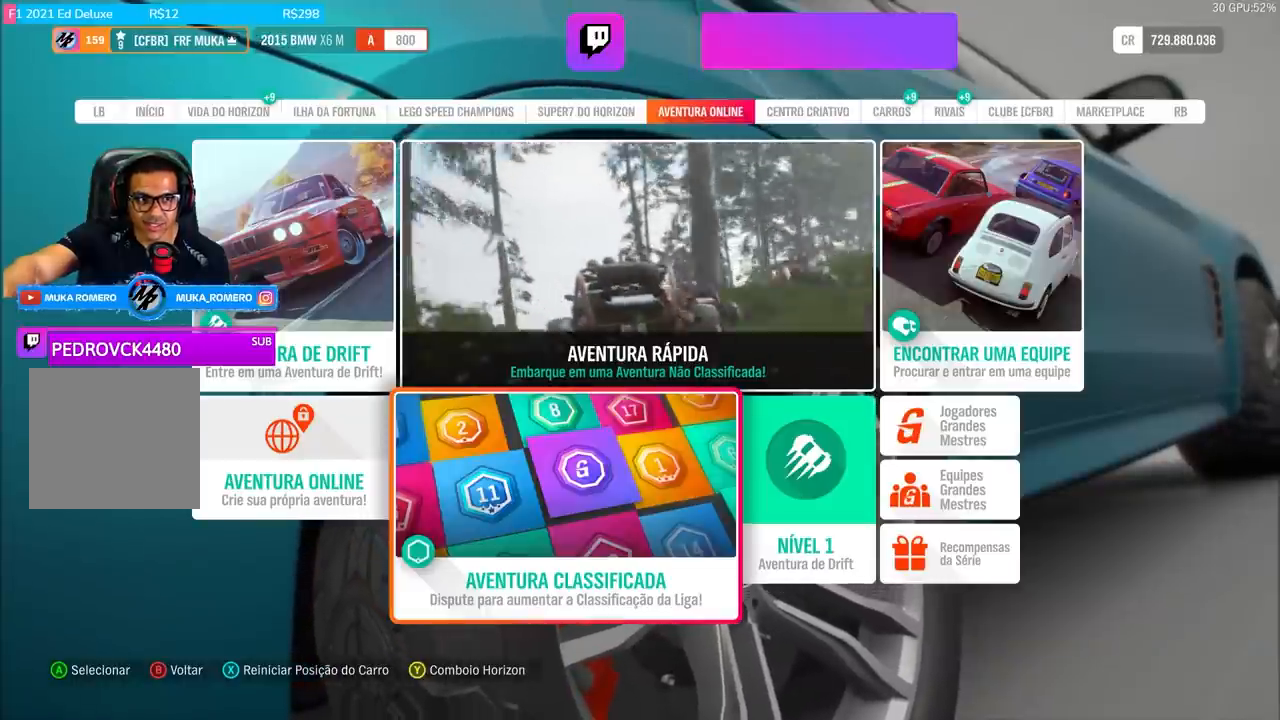
{"buttons": [], "left_stick": "center", "right_stick": "center", "events": []}
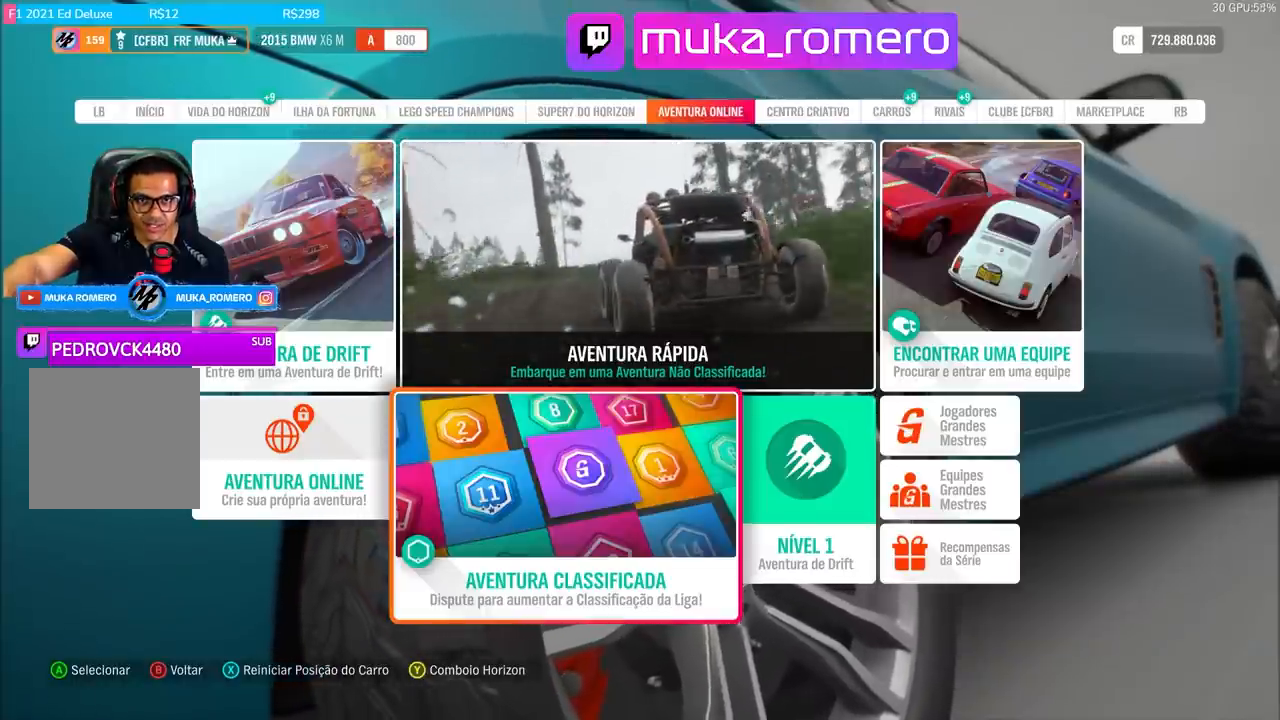
{"buttons": [], "left_stick": "center", "right_stick": "center", "events": [[33, "A", "down"], [167, "A", "up"]]}